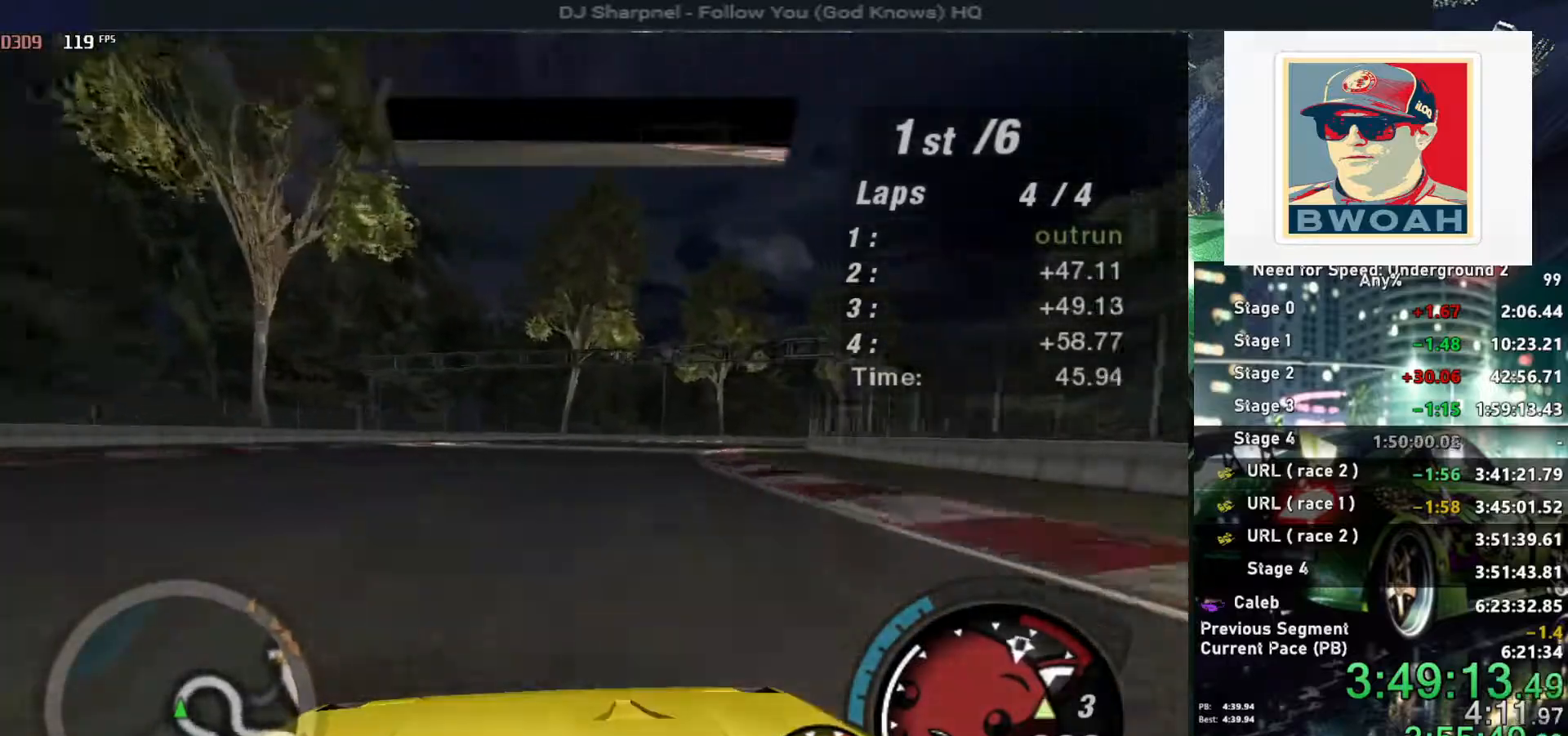
Gameplay with keyboard; each line is a JSON object with the keys held at the frame after it. "events" lists presses ("down") and releases ("up") of "alt", "ctrl", "down", "escape", "left", "r", "return", "right", "shift", "space", "super", "t", "tab", "u" and "up" between this image and that frame as [ms after this image, input, new state], when the widget could be followed in between. No other keys are recorded. Mouse input is not recorded.
{"keys": ["right", "up"], "events": [[67, "shift", "down"], [150, "shift", "up"]]}
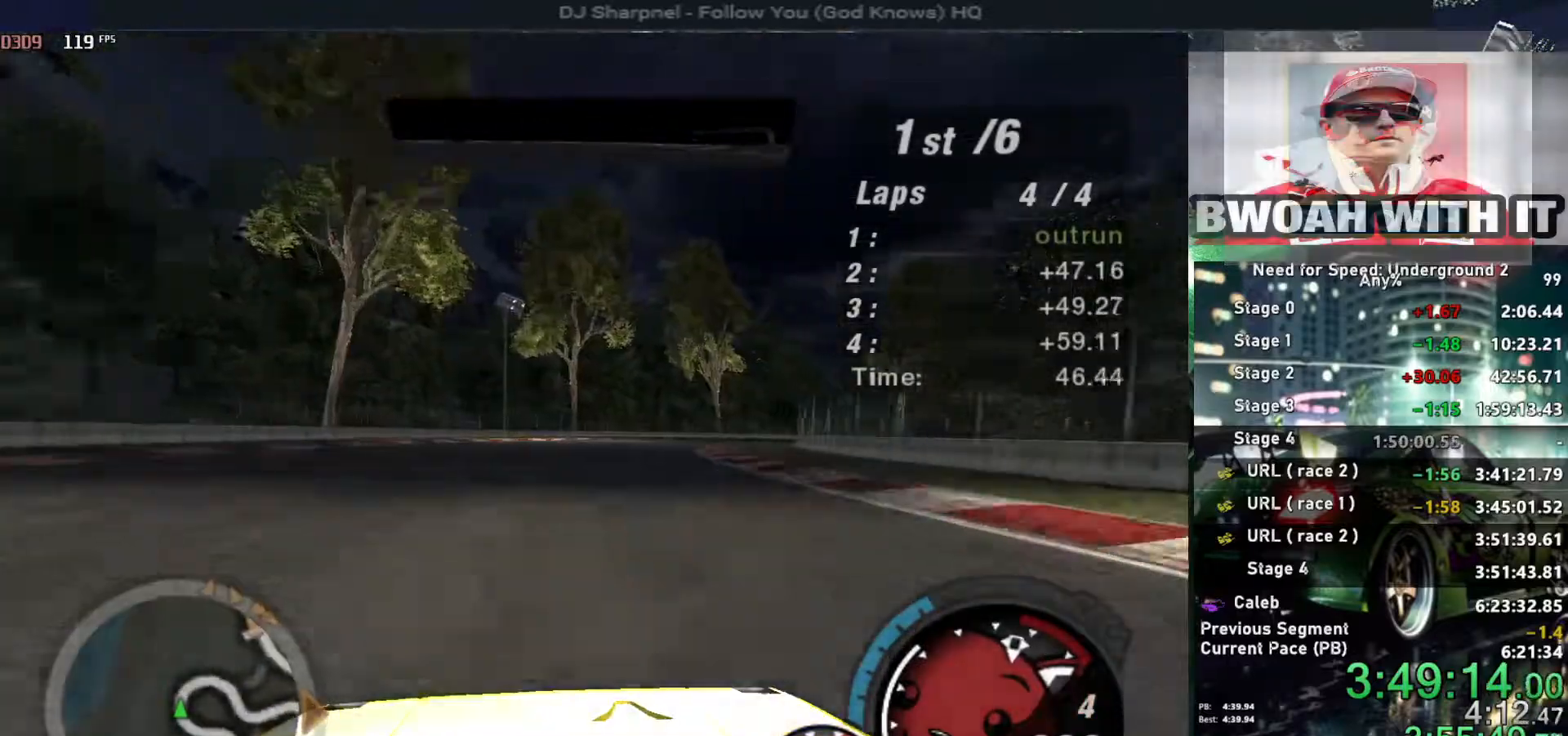
{"keys": ["right", "up"], "events": []}
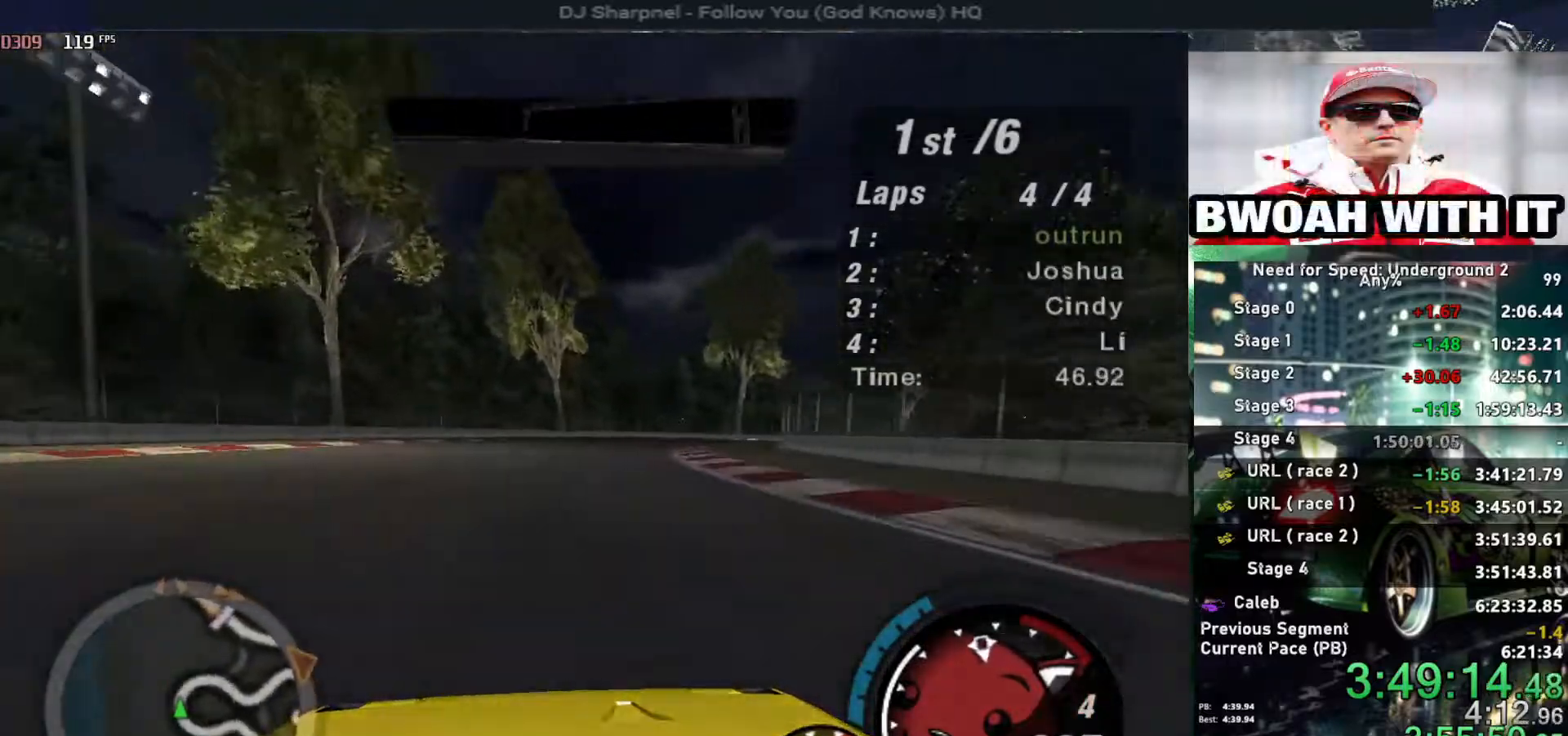
{"keys": ["right", "up"], "events": [[367, "right", "up"], [467, "right", "down"]]}
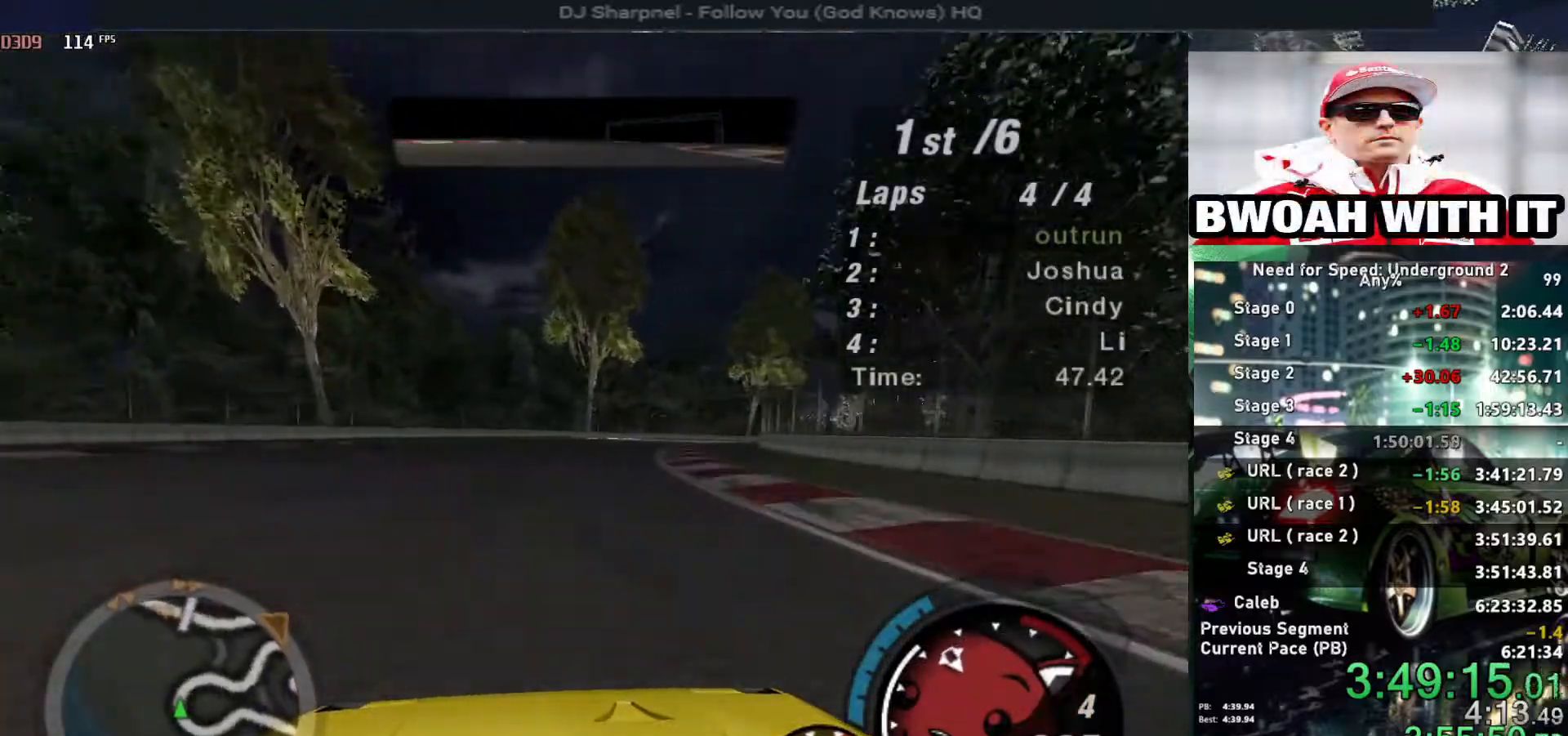
{"keys": ["up"], "events": [[334, "ctrl", "down"], [400, "right", "up"], [434, "ctrl", "up"]]}
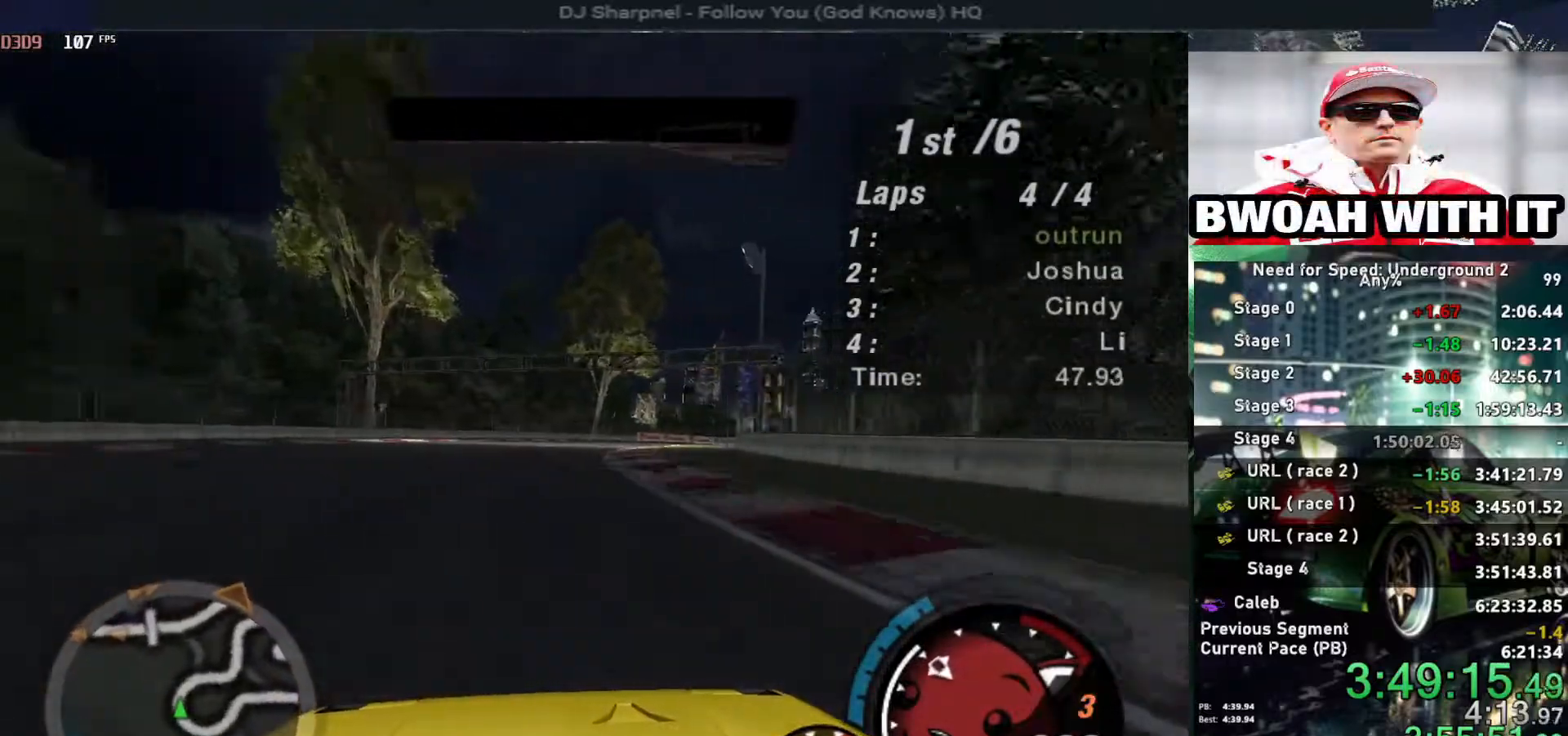
{"keys": ["right", "up"], "events": [[34, "right", "down"], [217, "right", "up"], [317, "right", "down"]]}
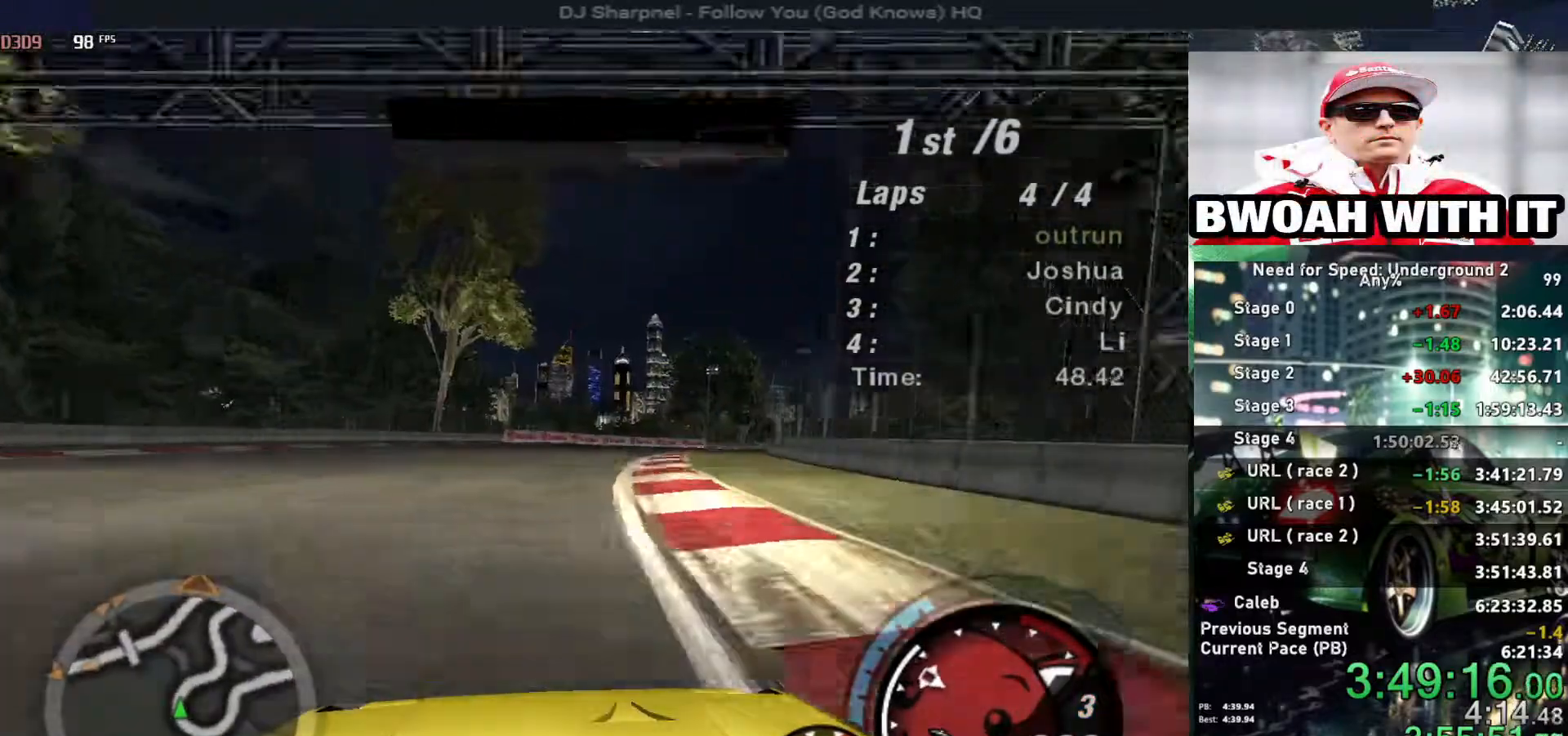
{"keys": ["up"], "events": [[417, "right", "up"]]}
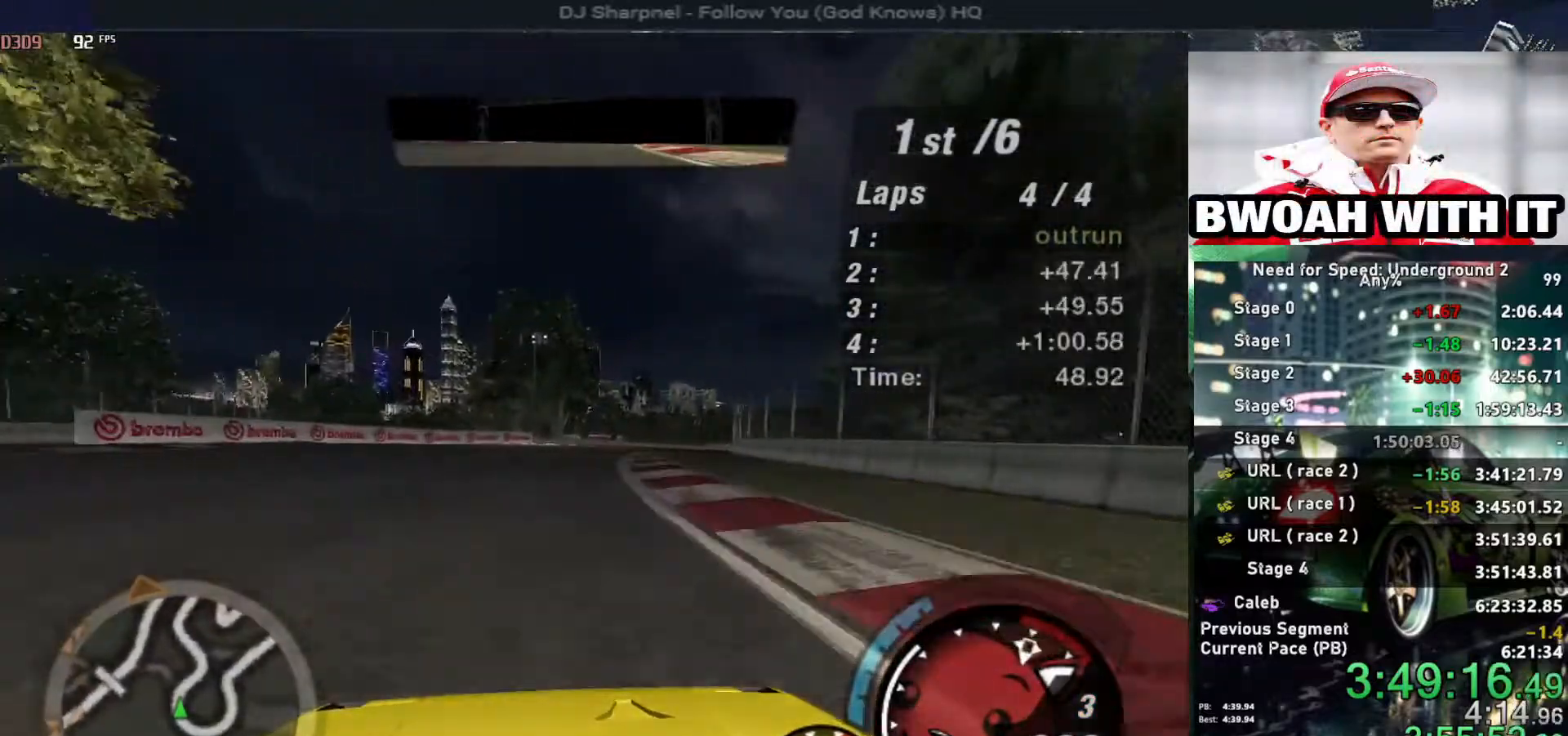
{"keys": ["right", "up"], "events": [[17, "right", "down"], [167, "right", "up"], [334, "right", "down"]]}
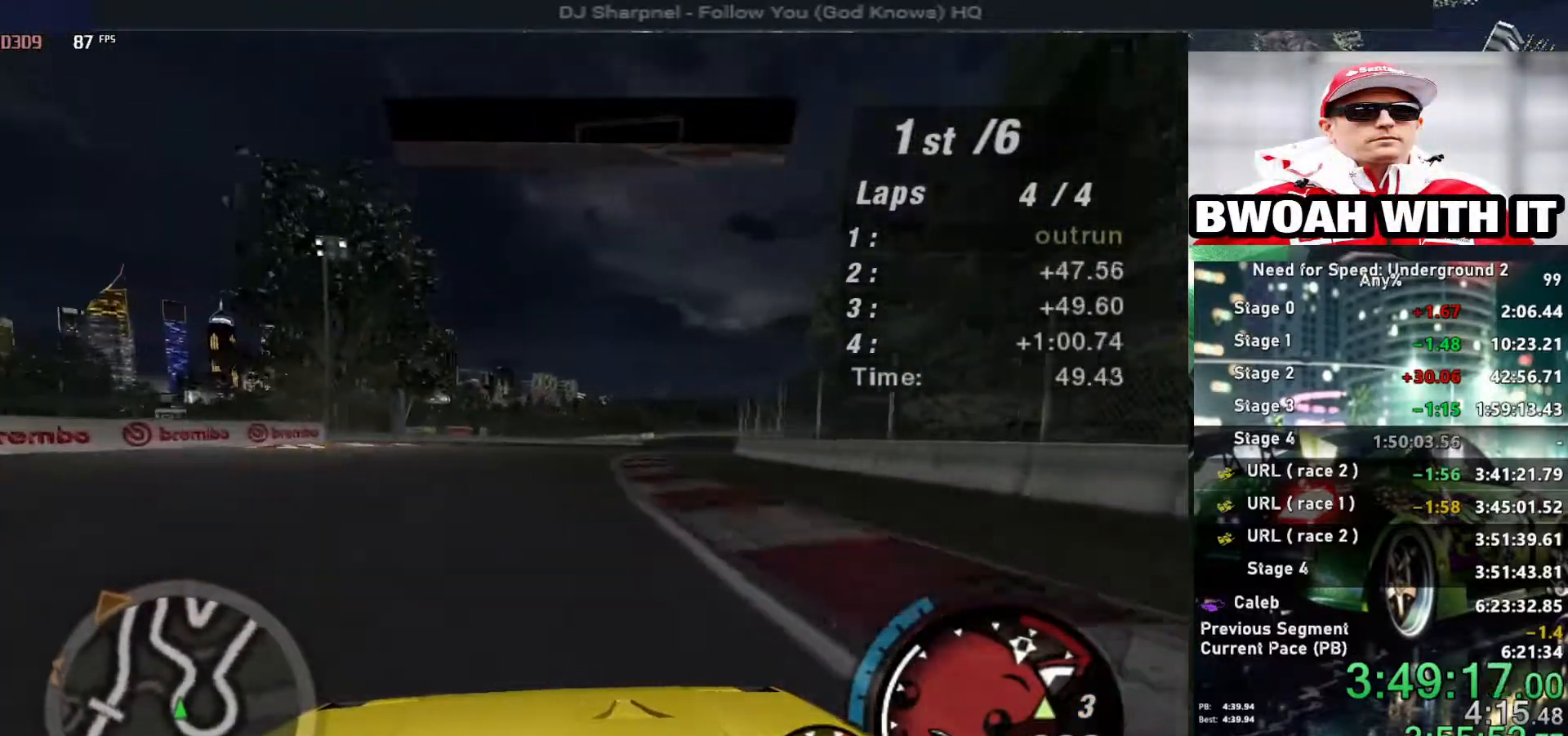
{"keys": ["up"], "events": [[84, "right", "up"], [267, "right", "down"], [417, "right", "up"]]}
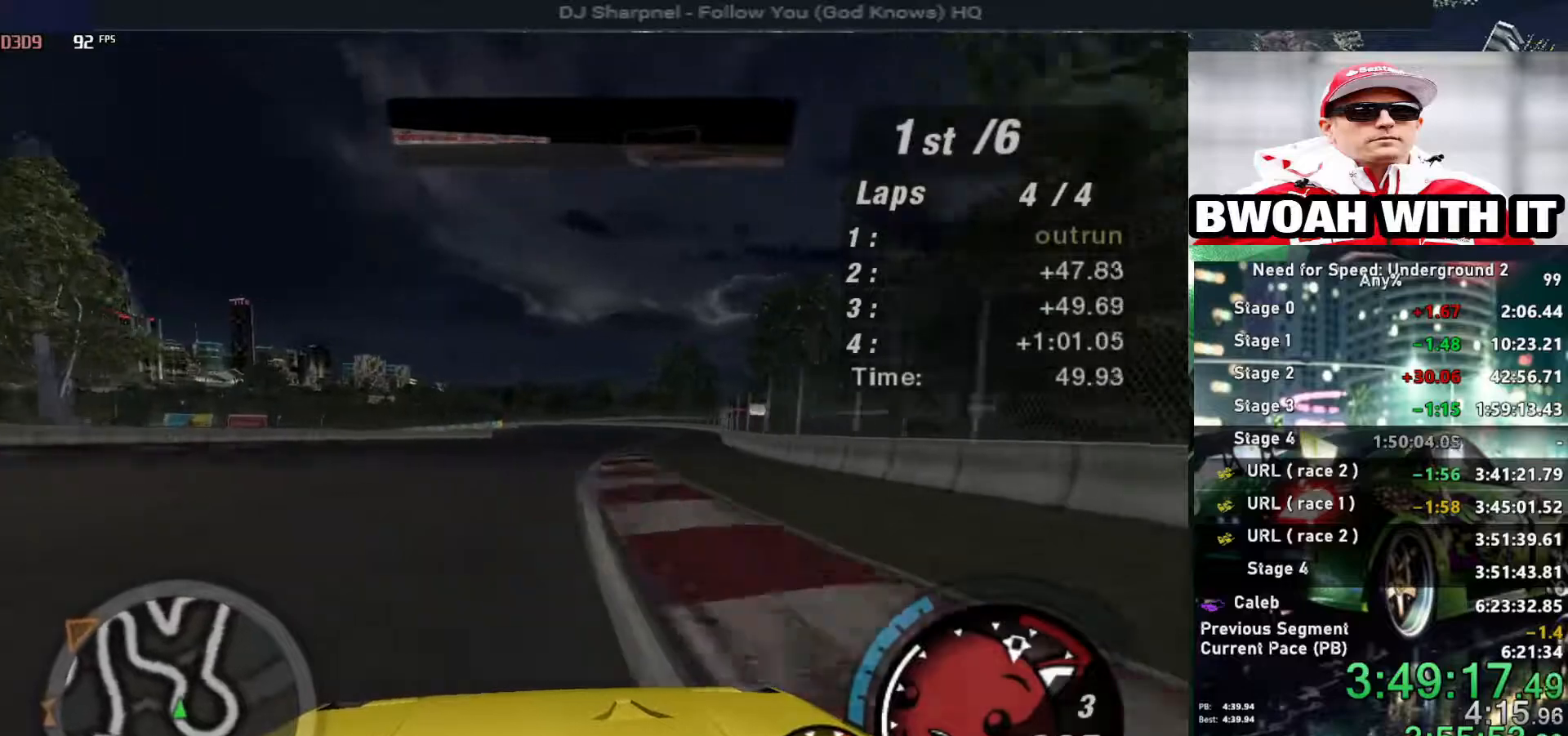
{"keys": ["up"], "events": []}
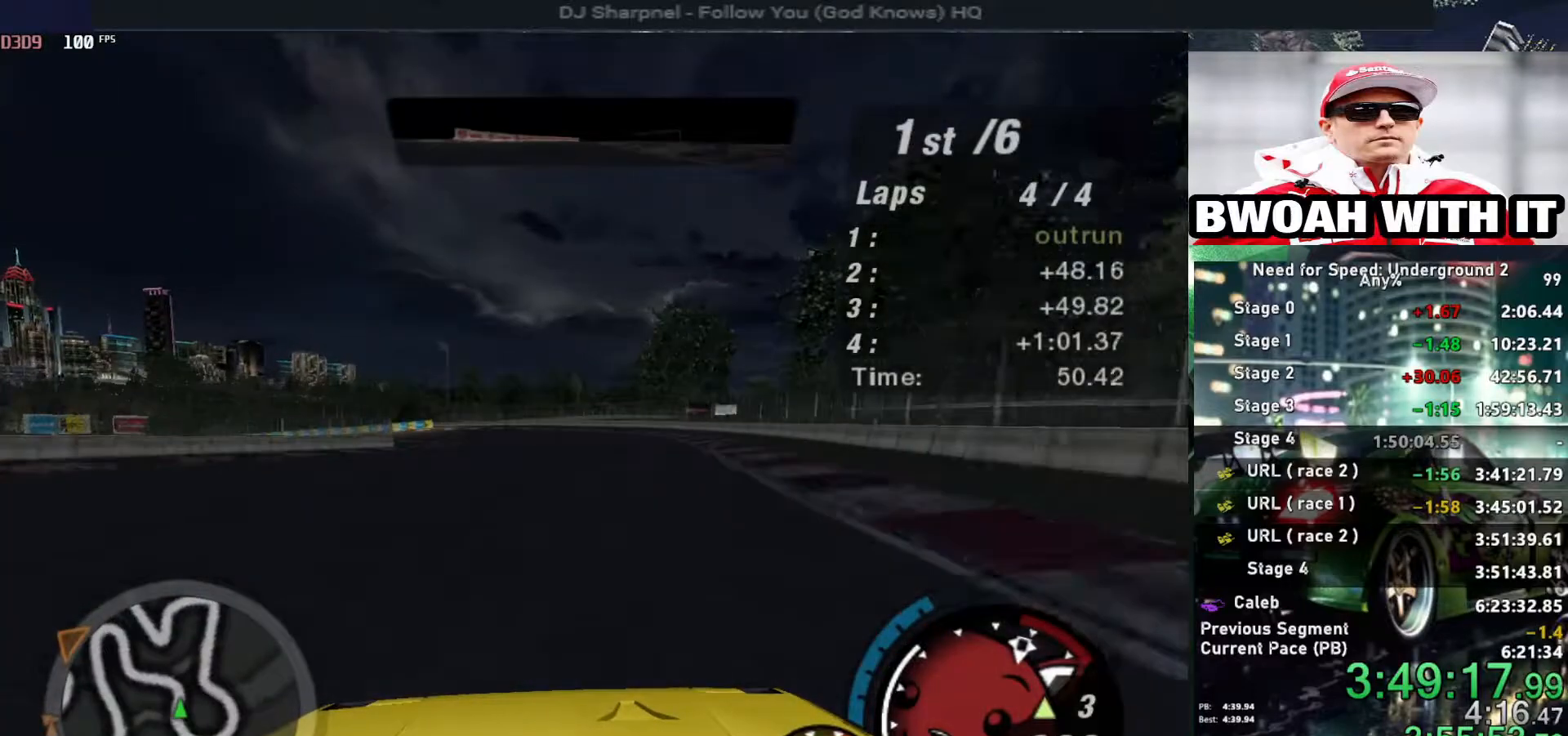
{"keys": ["left", "up"], "events": [[150, "left", "down"], [250, "left", "up"], [350, "left", "down"]]}
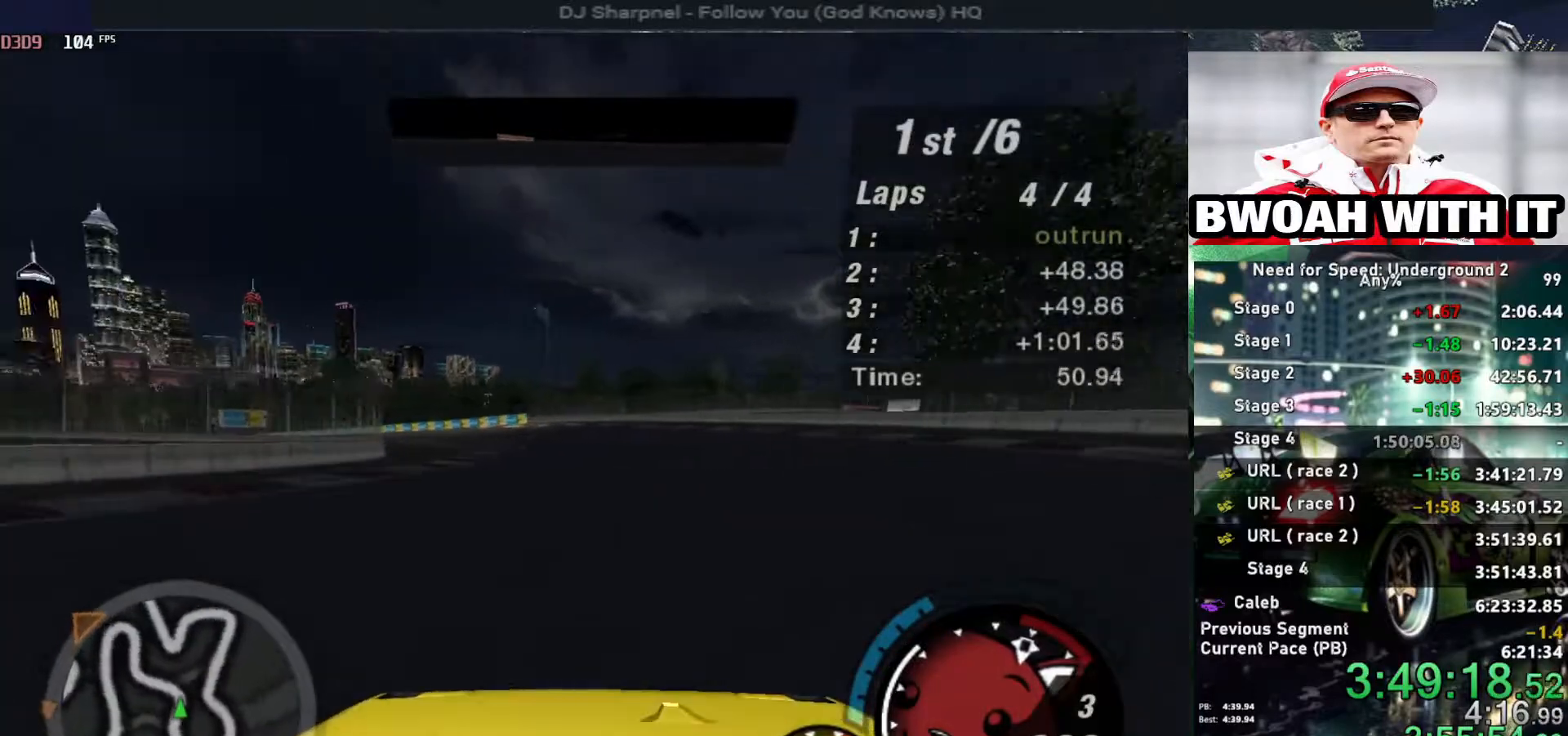
{"keys": ["left", "up"], "events": []}
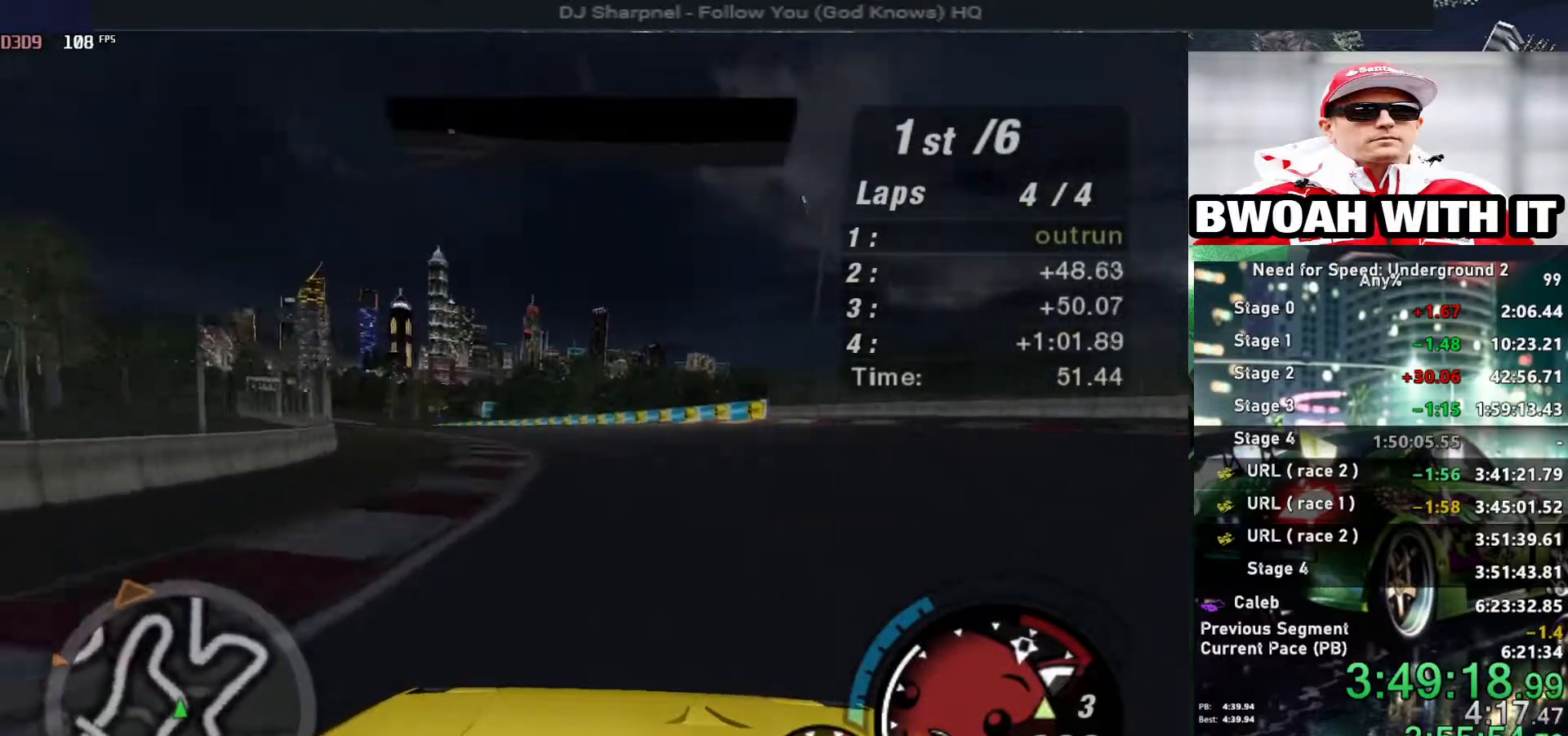
{"keys": ["left", "up"], "events": [[150, "shift", "down"], [234, "shift", "up"]]}
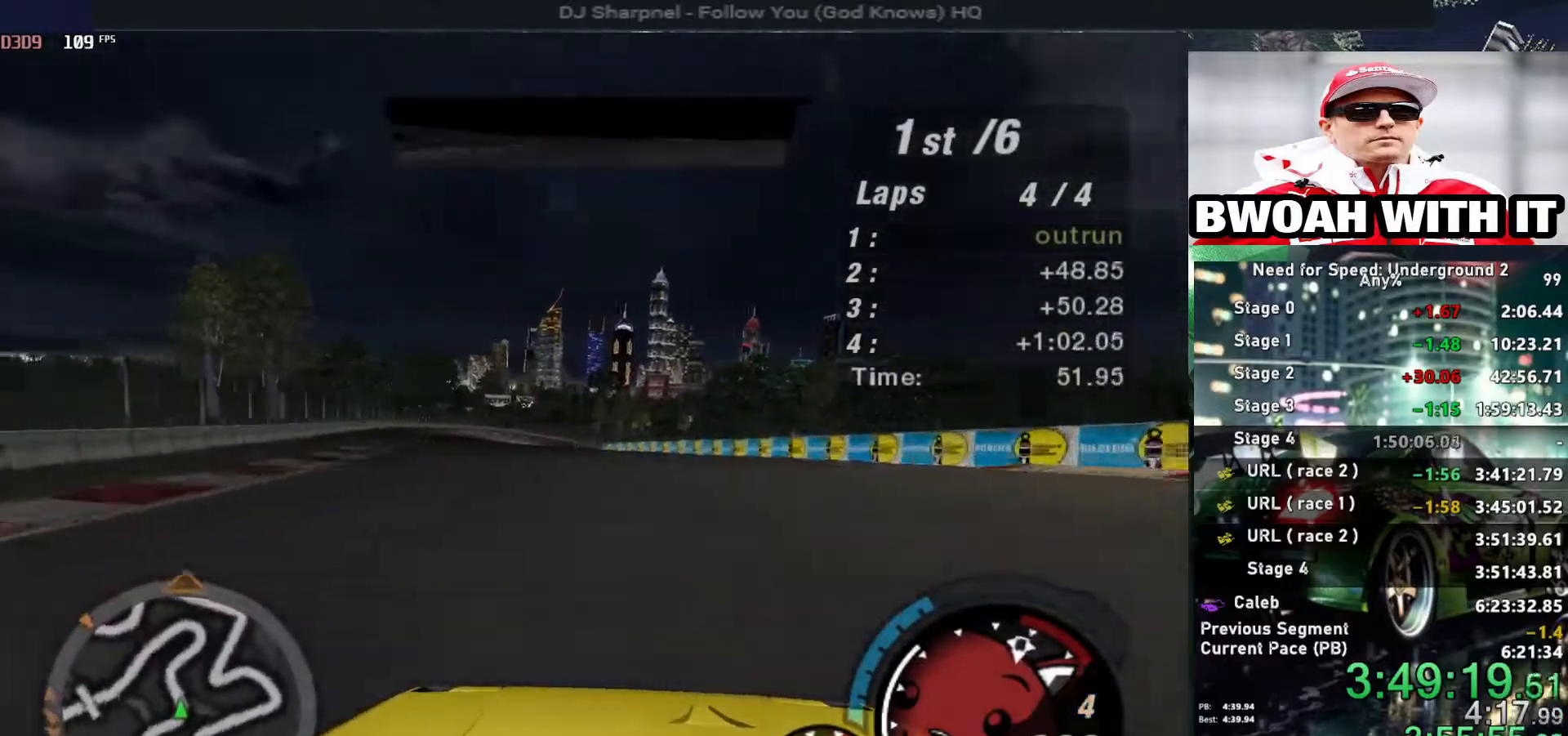
{"keys": ["up"], "events": [[250, "left", "up"]]}
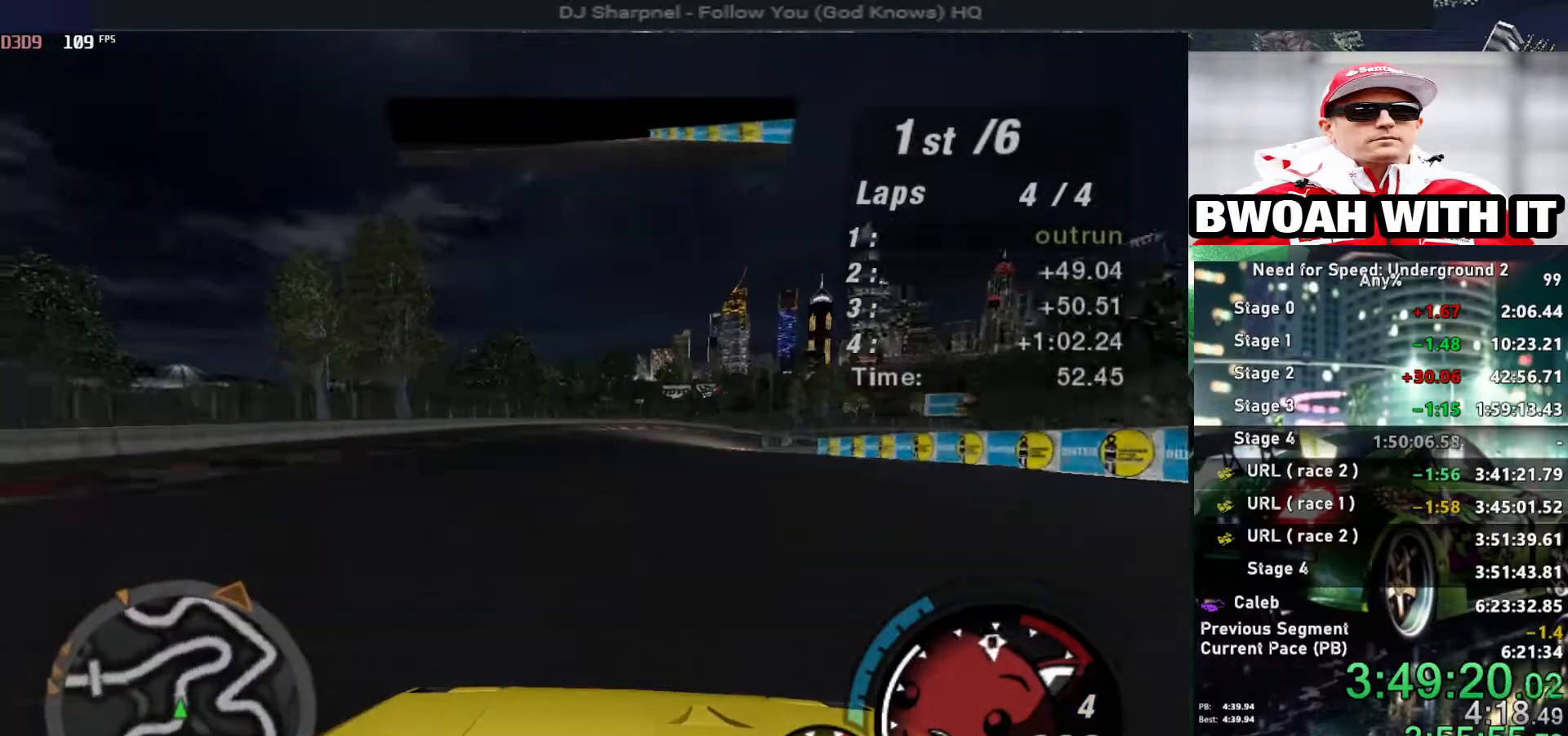
{"keys": ["right", "up"], "events": [[217, "right", "down"], [317, "right", "up"], [500, "right", "down"]]}
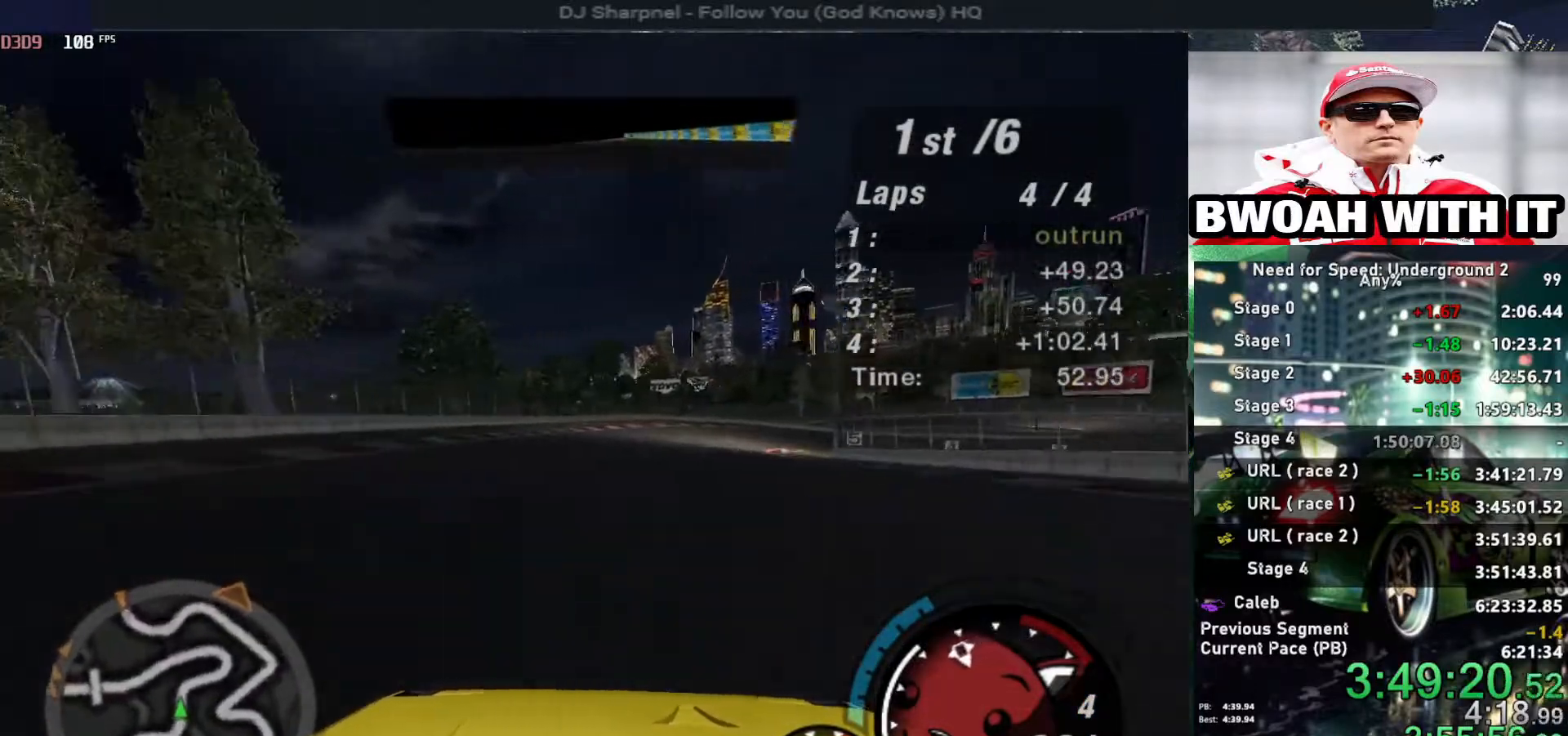
{"keys": ["right", "up"], "events": [[234, "right", "up"], [367, "right", "down"]]}
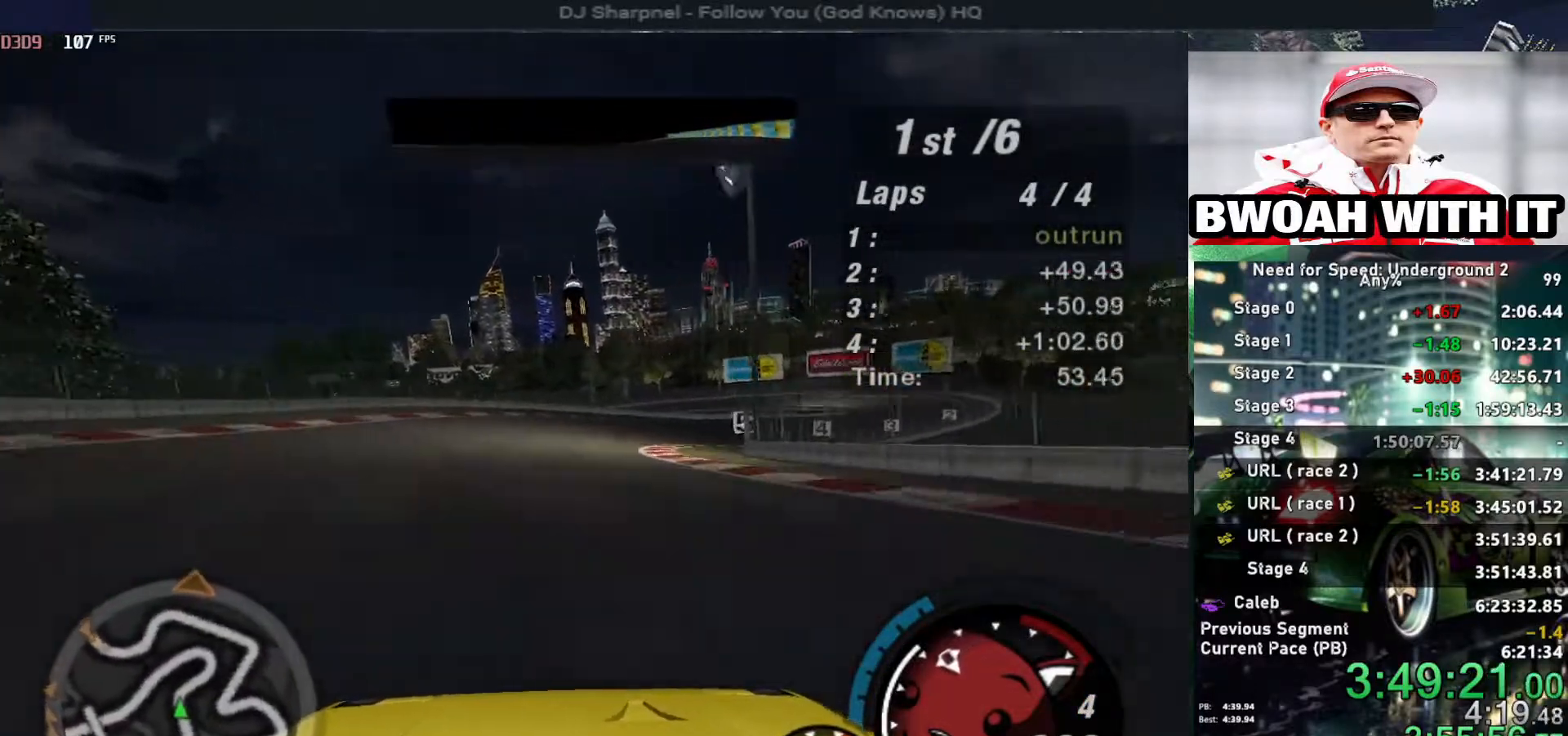
{"keys": ["right", "up"], "events": [[67, "right", "up"], [150, "right", "down"]]}
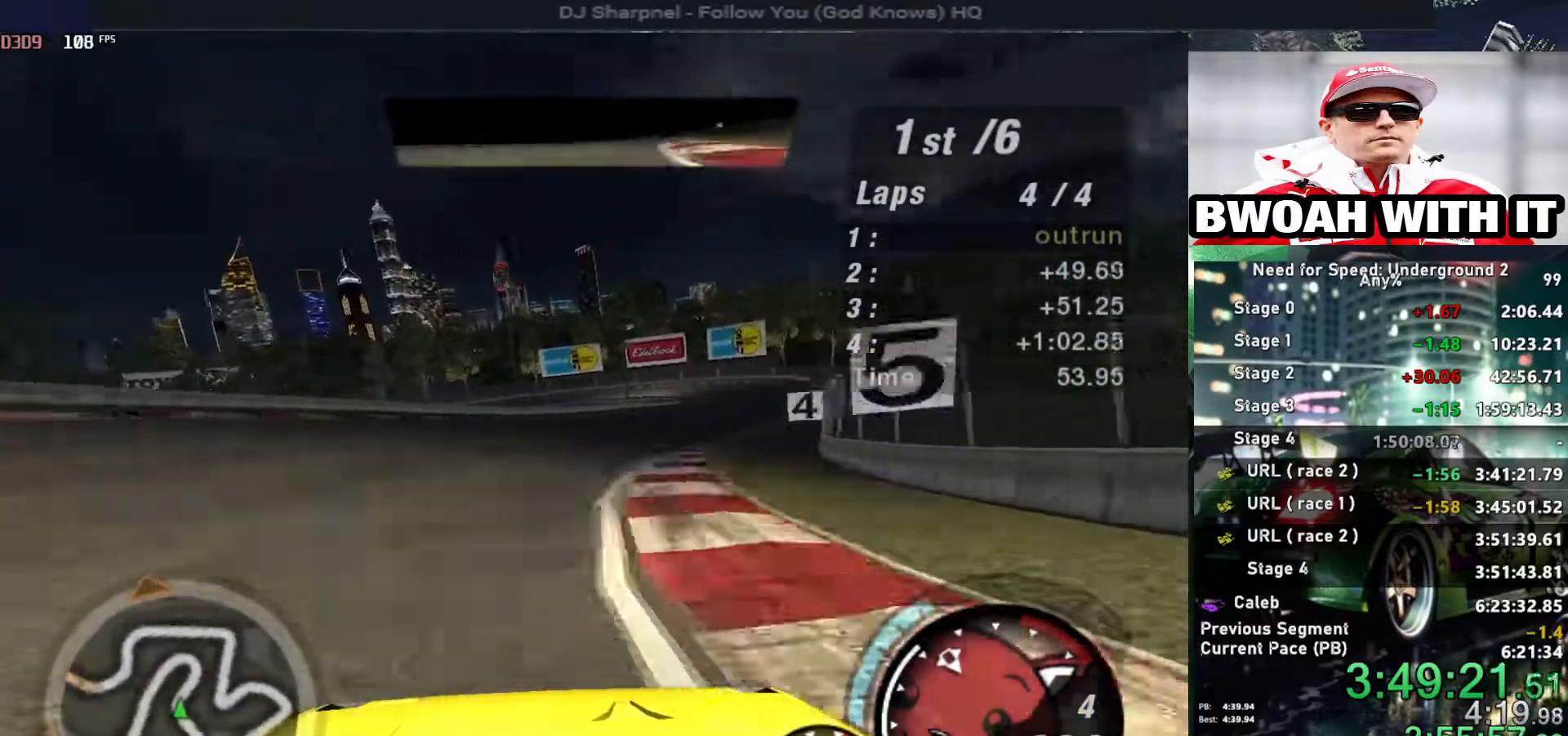
{"keys": ["right", "up"], "events": []}
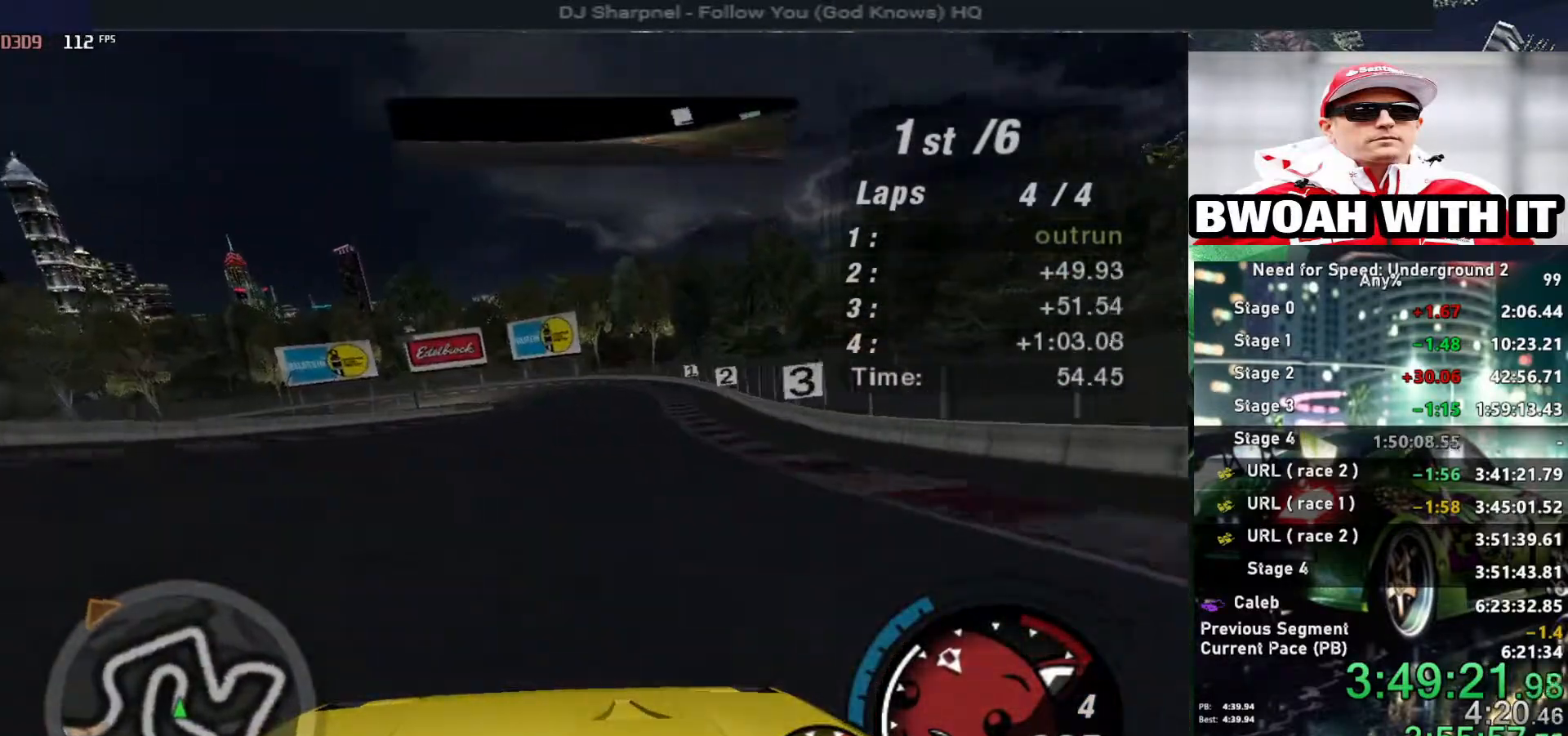
{"keys": ["up"], "events": [[184, "right", "up"]]}
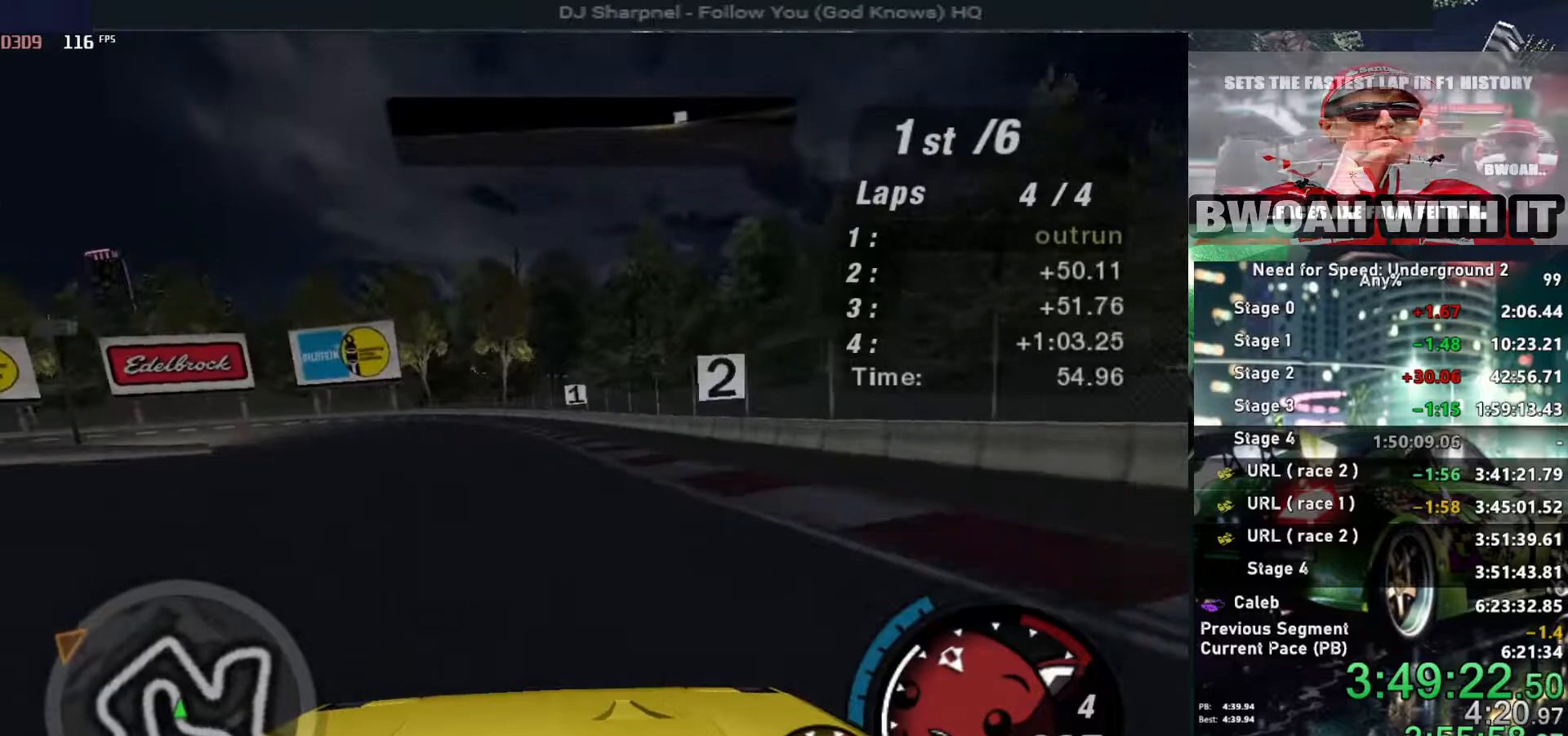
{"keys": ["down"], "events": [[100, "left", "down"], [200, "up", "up"], [300, "ctrl", "down"], [334, "down", "down"], [384, "ctrl", "up"], [484, "left", "up"]]}
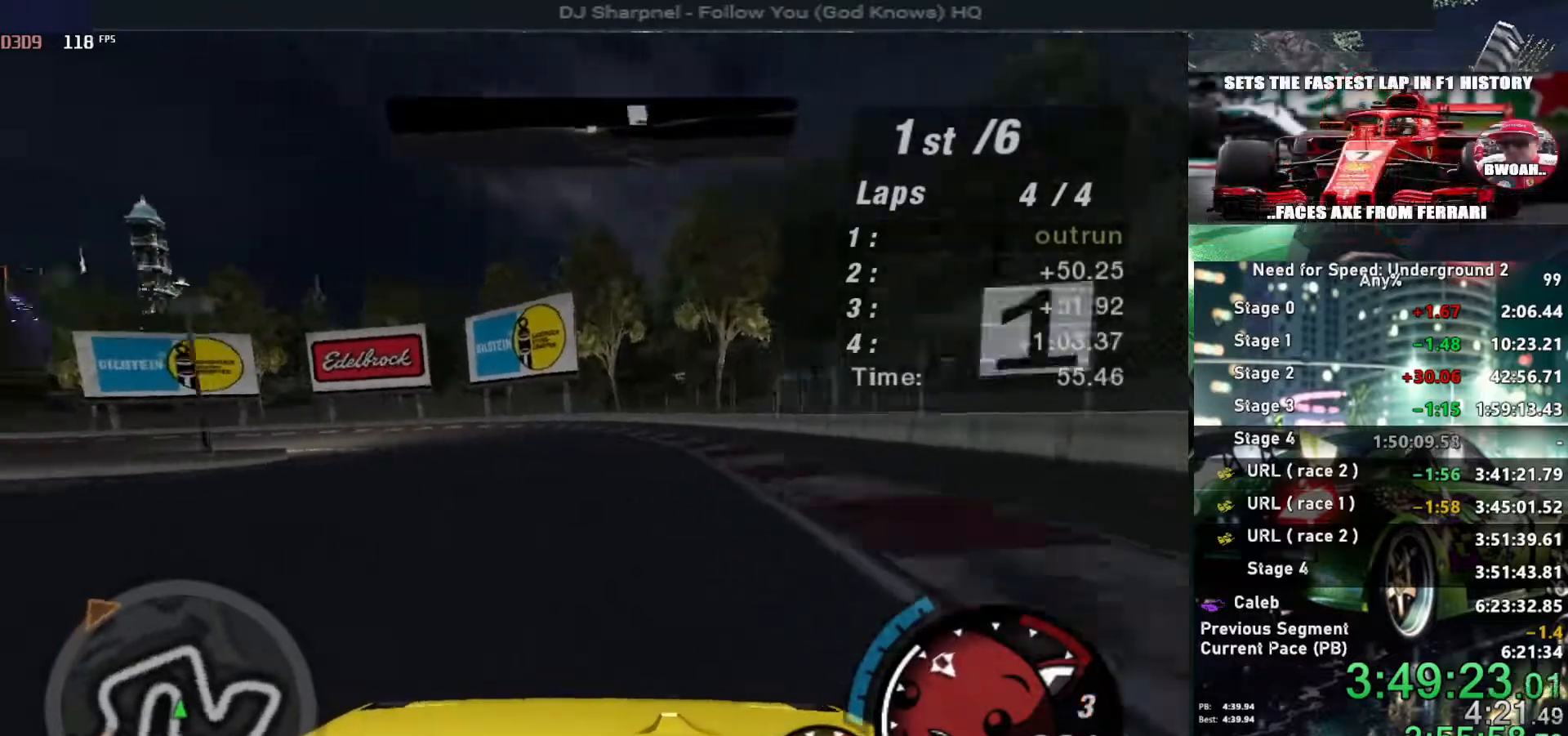
{"keys": ["left"], "events": [[34, "down", "up"], [184, "left", "down"]]}
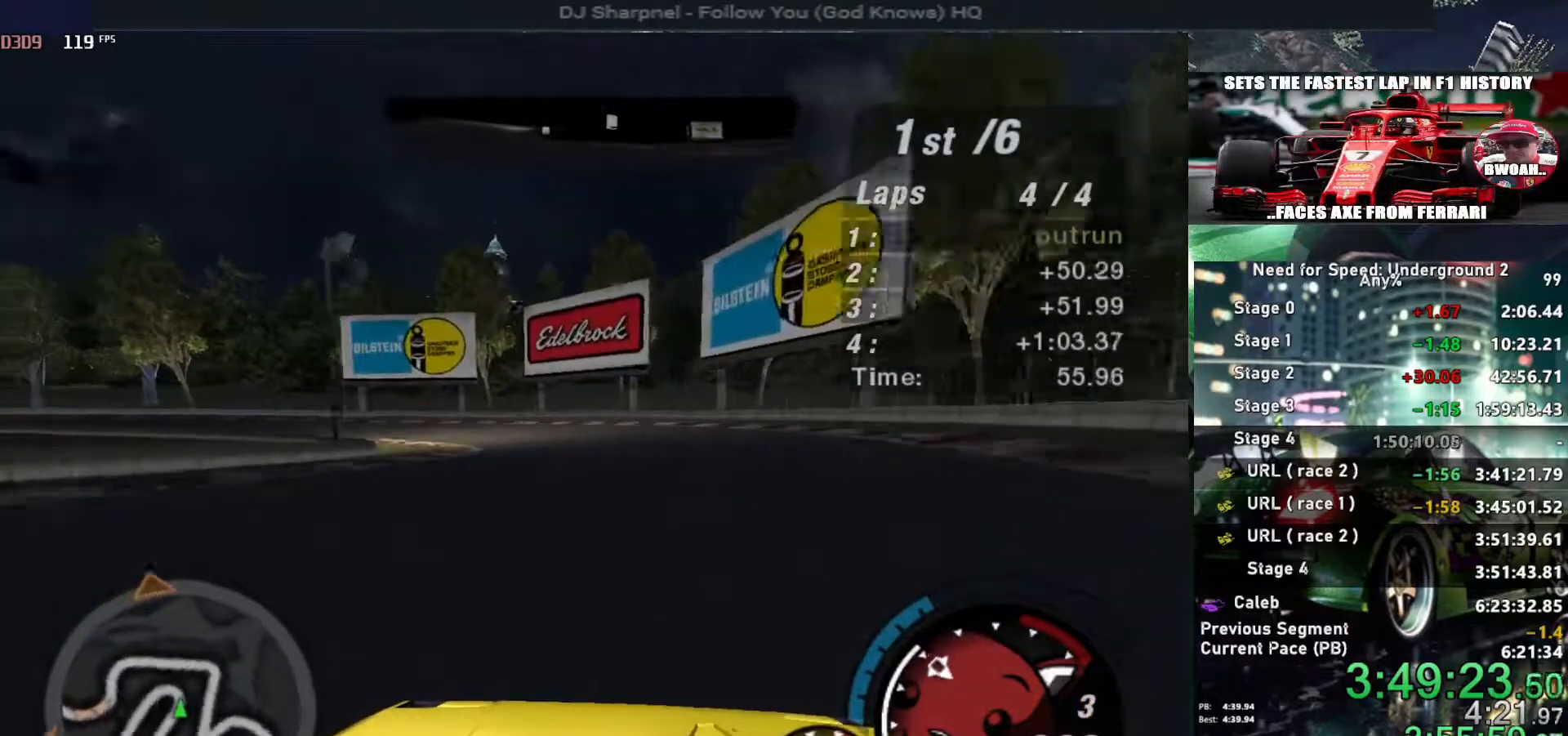
{"keys": ["left"], "events": []}
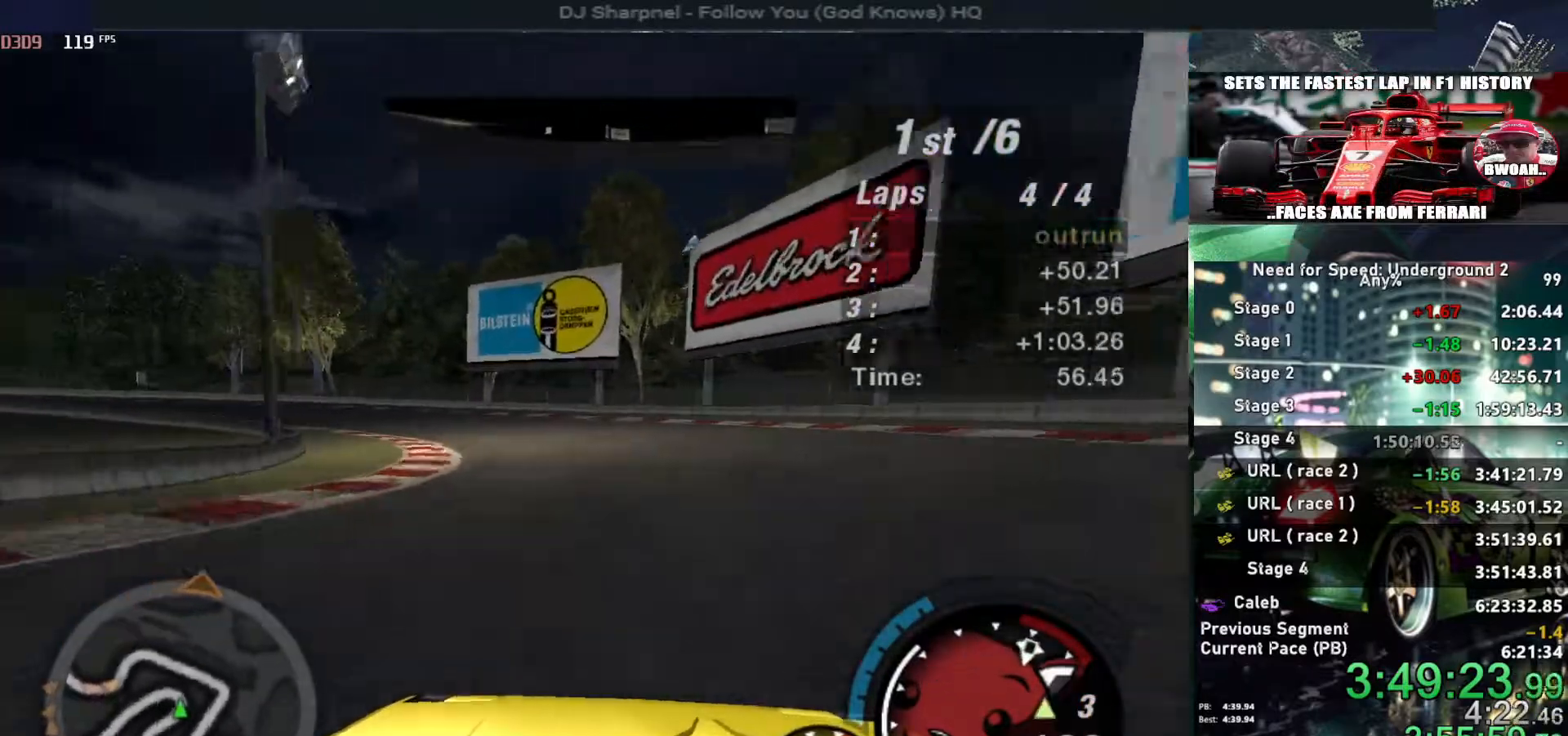
{"keys": ["left", "up"], "events": [[250, "up", "down"]]}
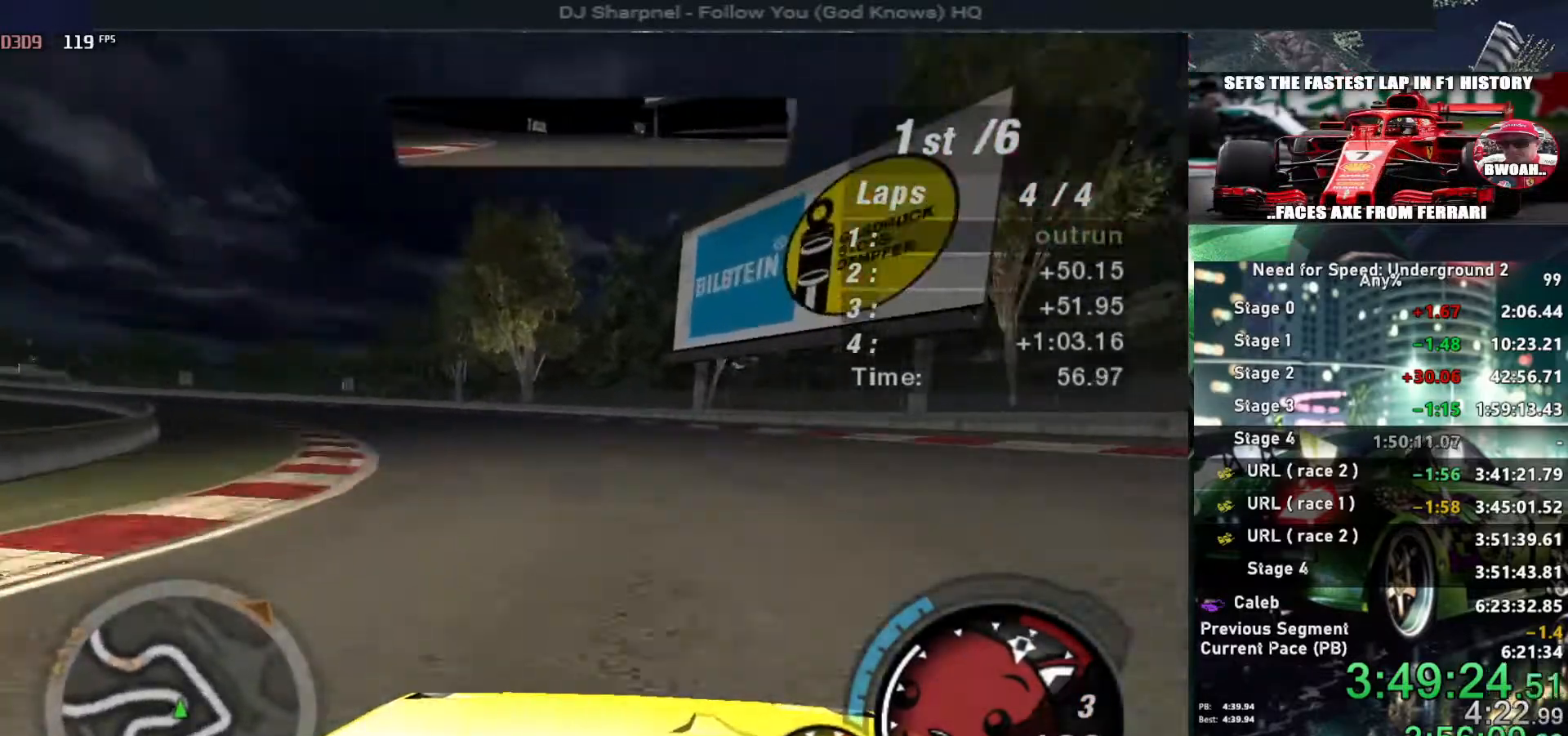
{"keys": ["left", "up"], "events": []}
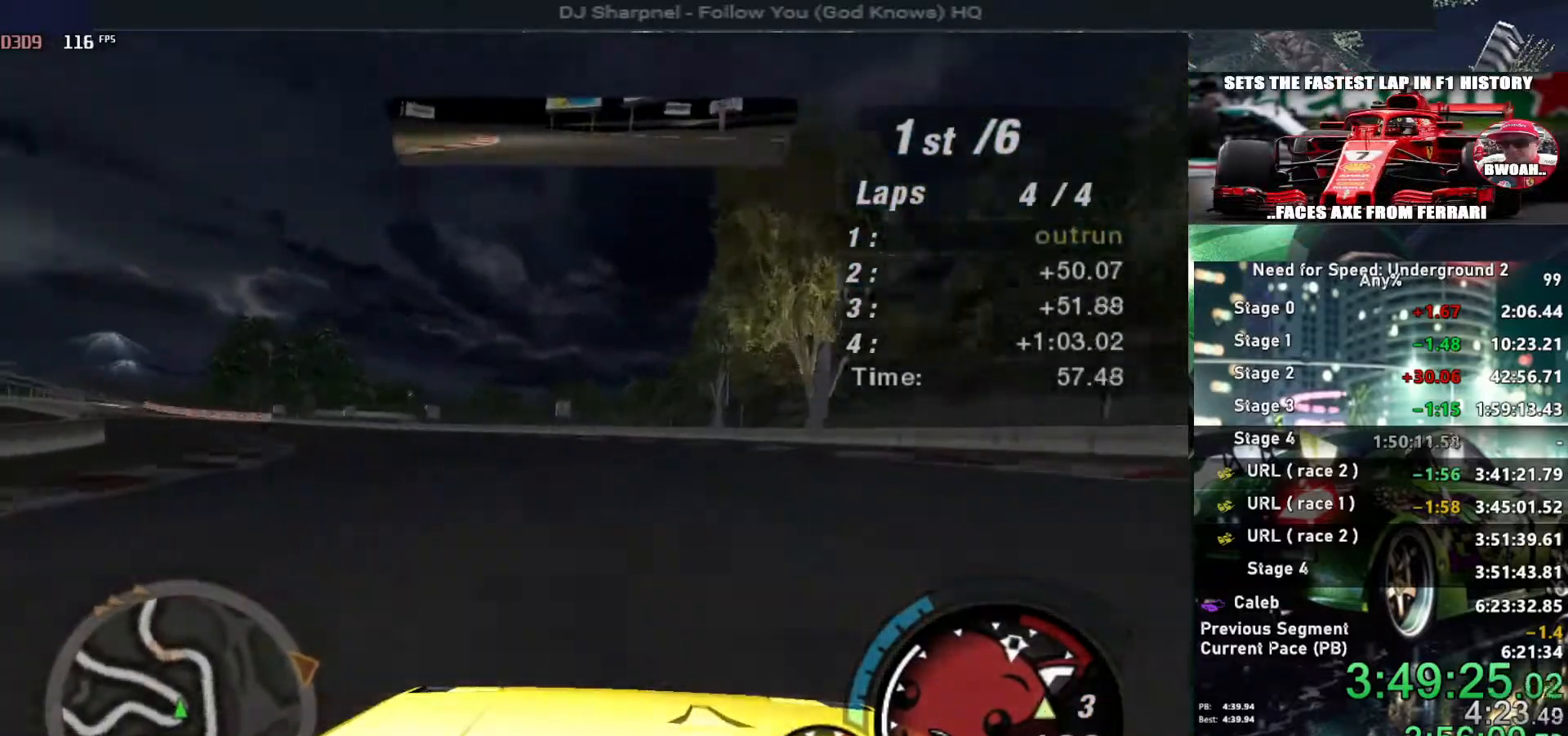
{"keys": ["up"], "events": [[384, "left", "up"]]}
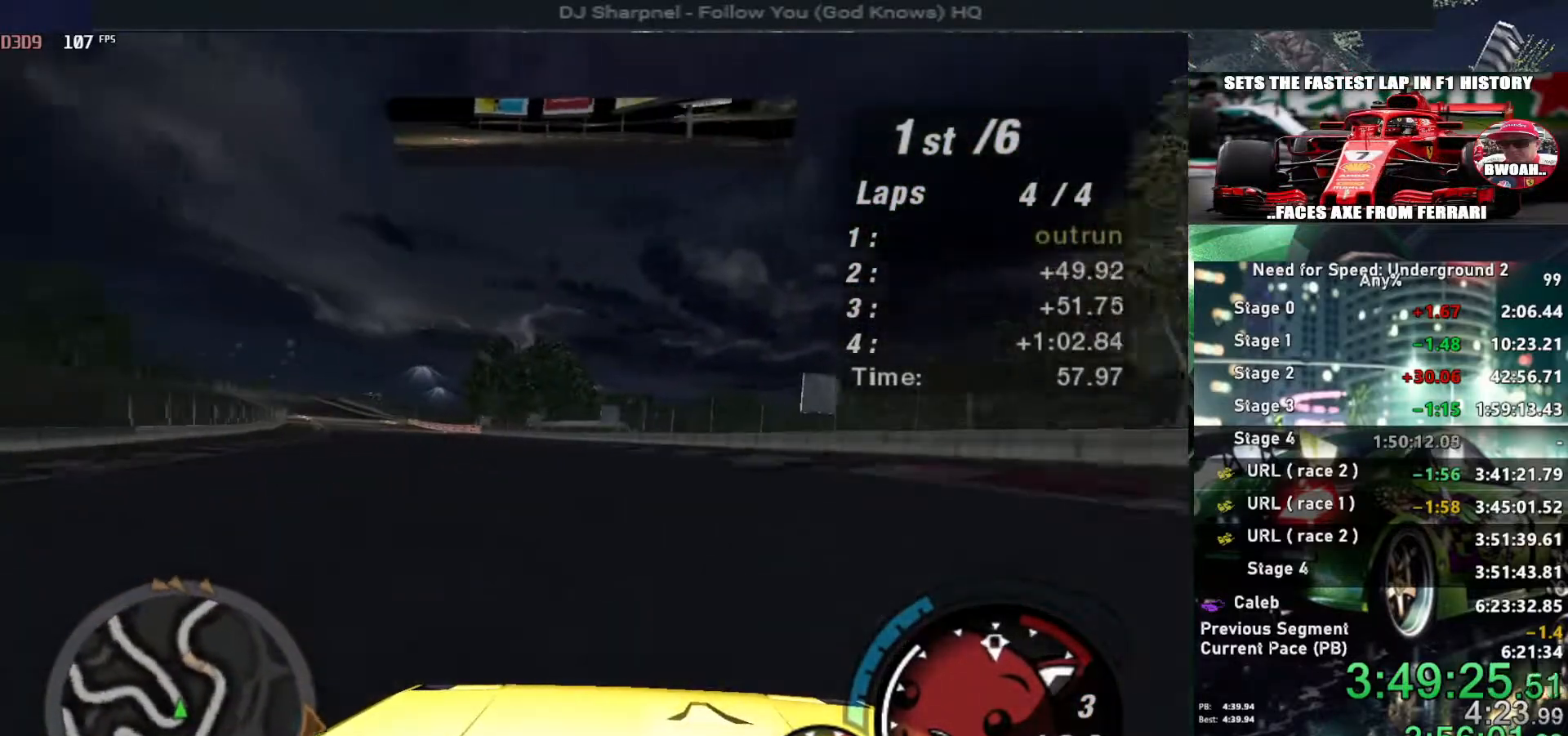
{"keys": ["left", "up"], "events": [[150, "left", "down"], [350, "left", "up"], [484, "left", "down"]]}
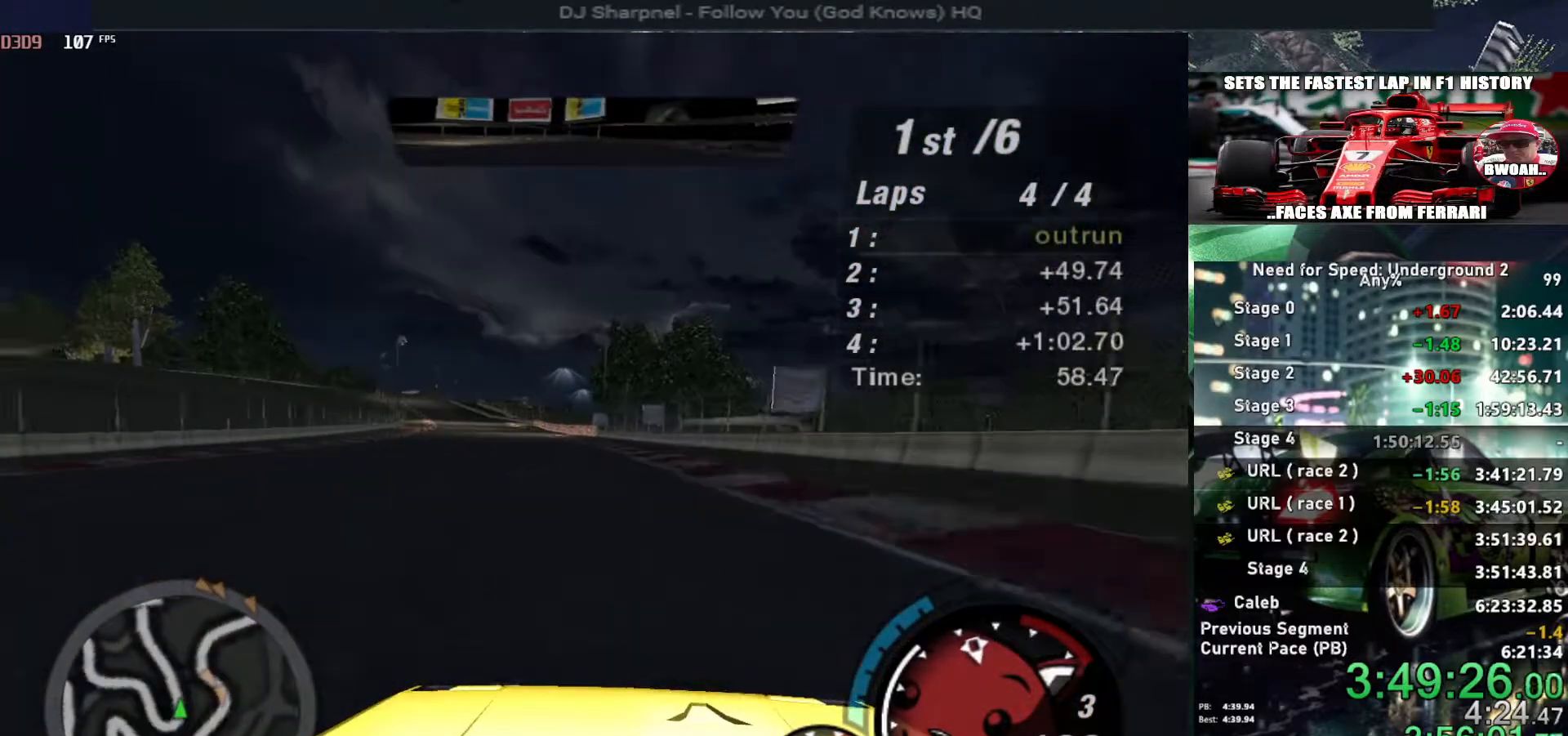
{"keys": ["alt", "up"], "events": [[84, "alt", "down"], [84, "left", "up"], [350, "left", "down"], [450, "left", "up"]]}
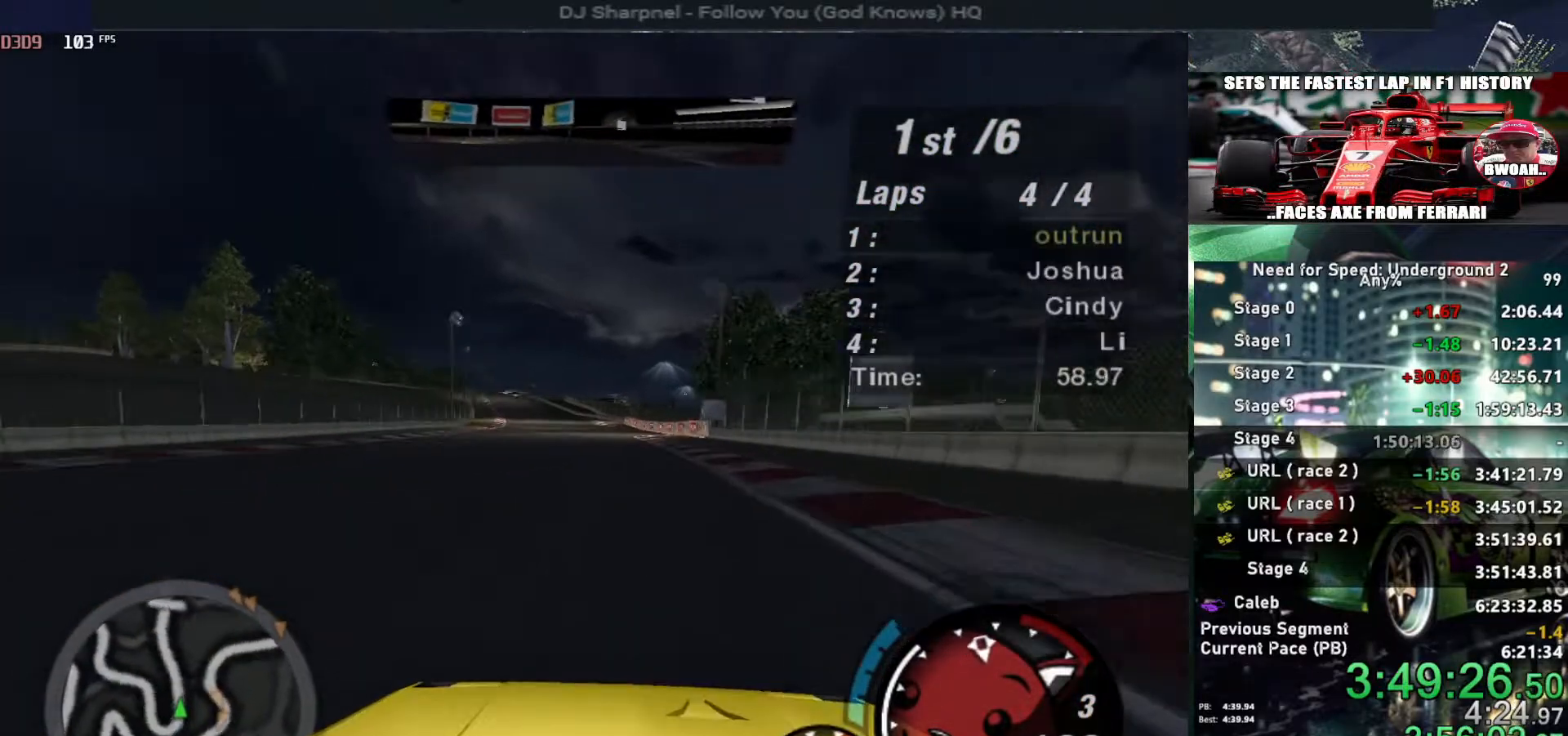
{"keys": ["alt", "up"], "events": []}
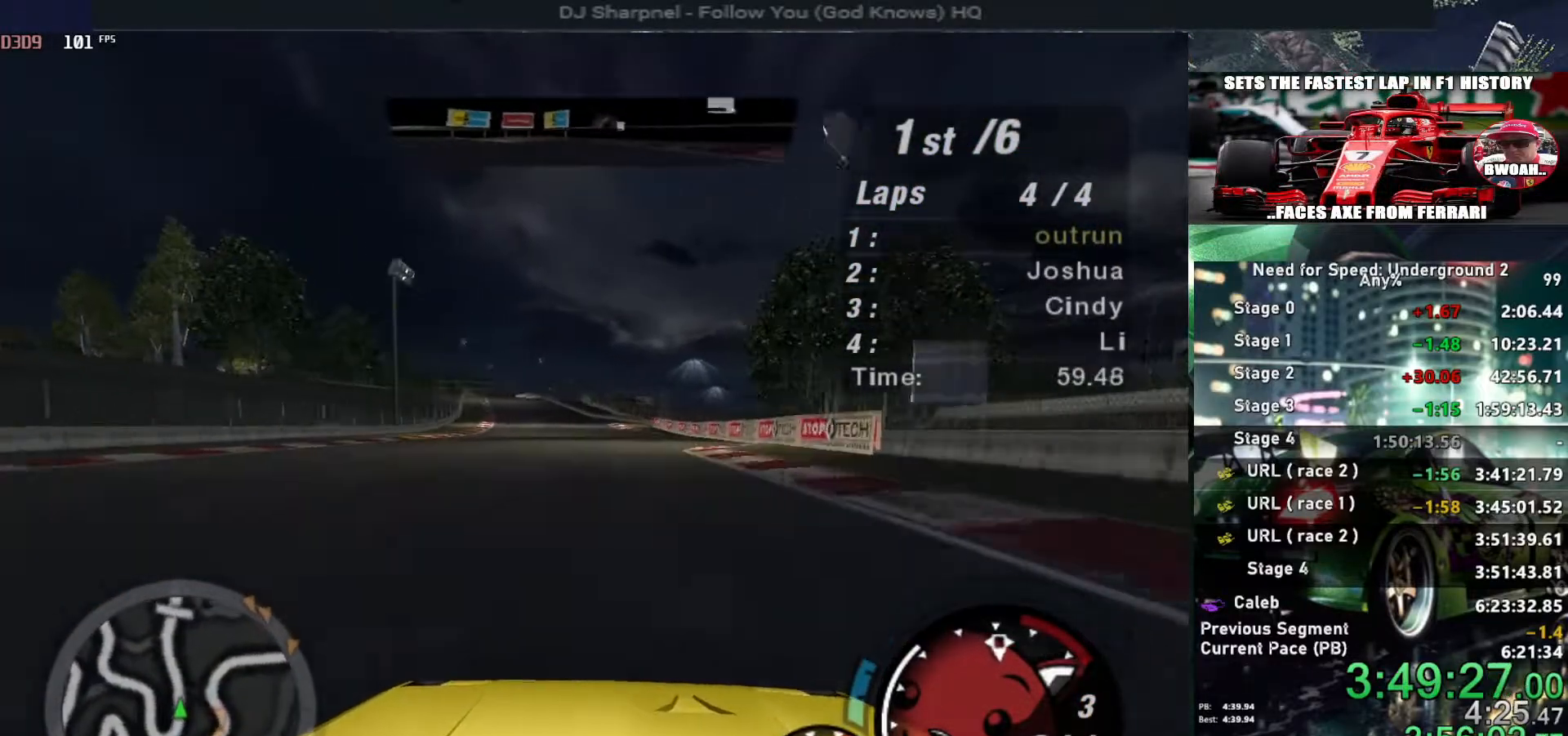
{"keys": ["alt", "up"], "events": [[384, "left", "down"], [484, "left", "up"]]}
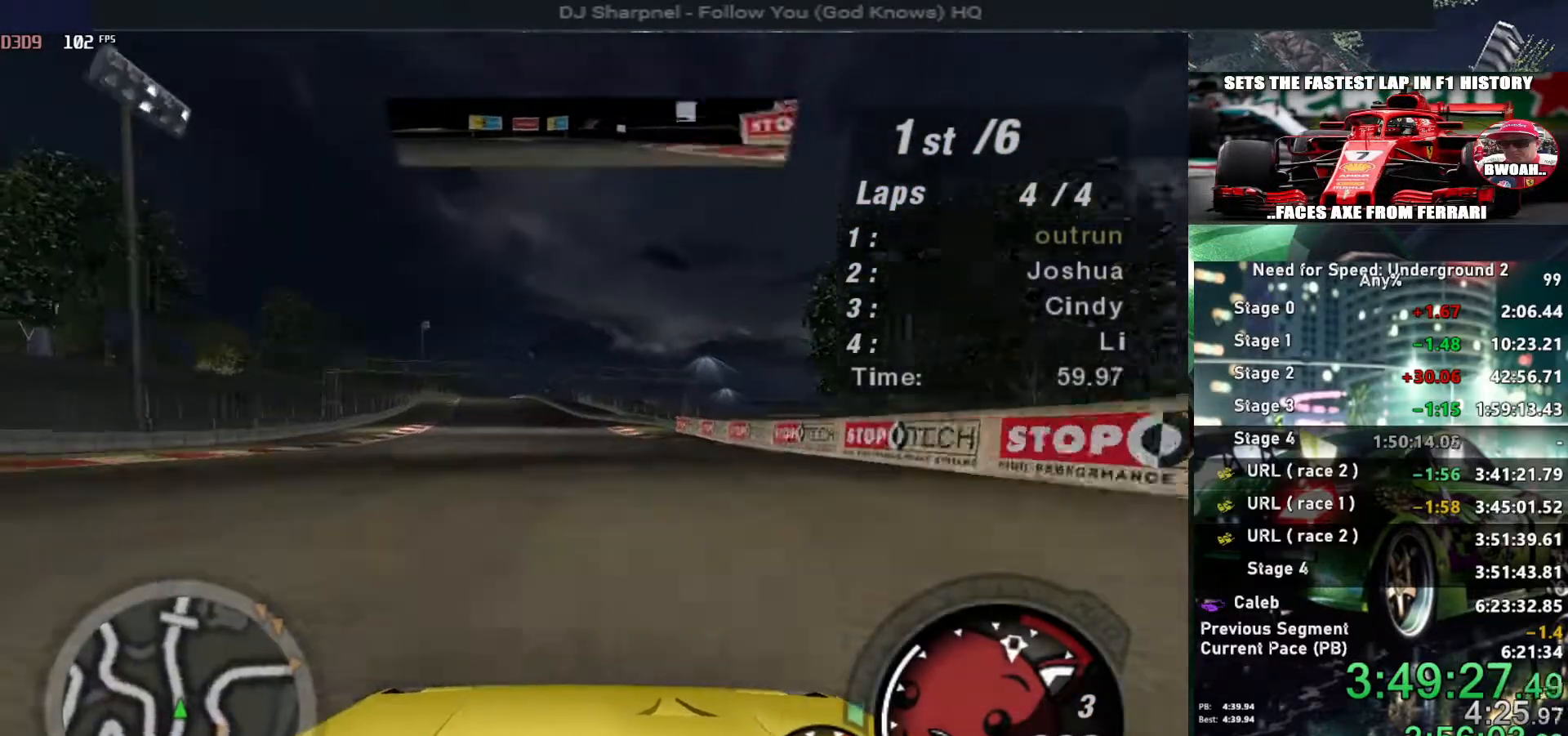
{"keys": ["up"], "events": [[417, "alt", "up"]]}